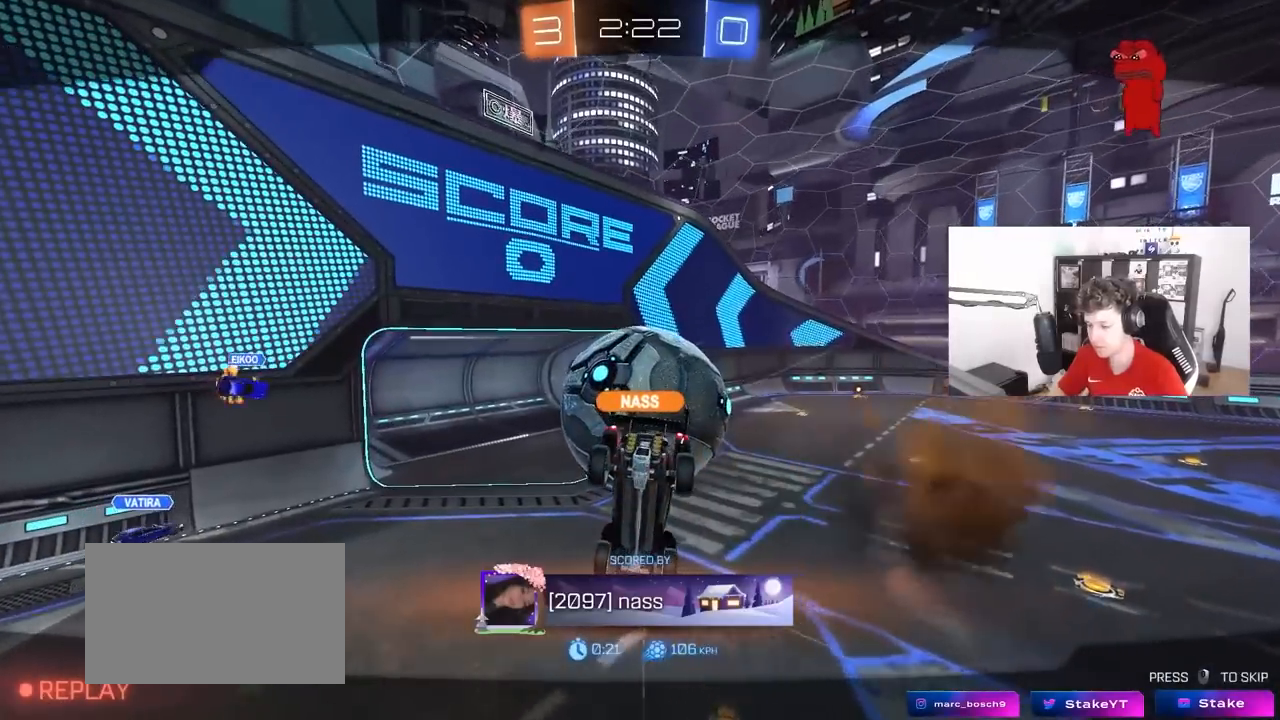
Gameplay with keyboard and mouse; each line is a JSON object with the keys and mouse buttons held at the frame after it. "events" lists presses ("down") and releases ("up") of "1", "2", "3", "4", "5", "a", "alt", "c", "caps_lock", "ctrl", "d", "e", "f", "g", "q", "r", "s", "shift", "space", "t", "tab", "v", "w", "x", "z", "mouse_left", "mouse_wheel" and "mouse_right" between this image and that frame as [ms after this image, input, new state], when the widget could be followed in between. "mouse_left", "mouse_wheel", "mouse_right" = the "left", "wheel", "right" buttons of the "mouse" list. No other keys are recorded. "wheel" means that the mouse wheel is clicked or scrolled. "mouse_move" is the direction in which the mouse moves at that frame (one of eight, or "still"), when it could be read.
{"keys": [], "mouse": [], "mouse_move": "up", "events": []}
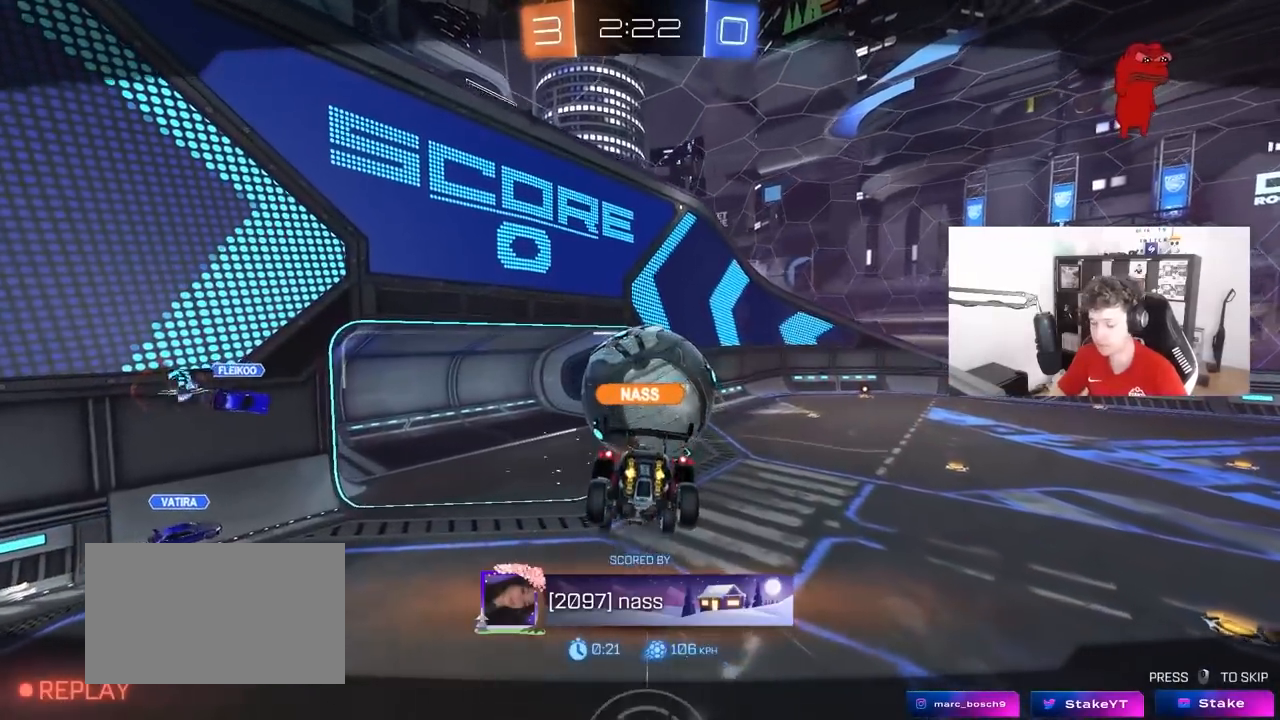
{"keys": [], "mouse": [], "mouse_move": "still", "events": [[17, "mouse_right", "down"], [200, "mouse_right", "up"], [250, "mouse_right", "down"], [483, "mouse_right", "up"]]}
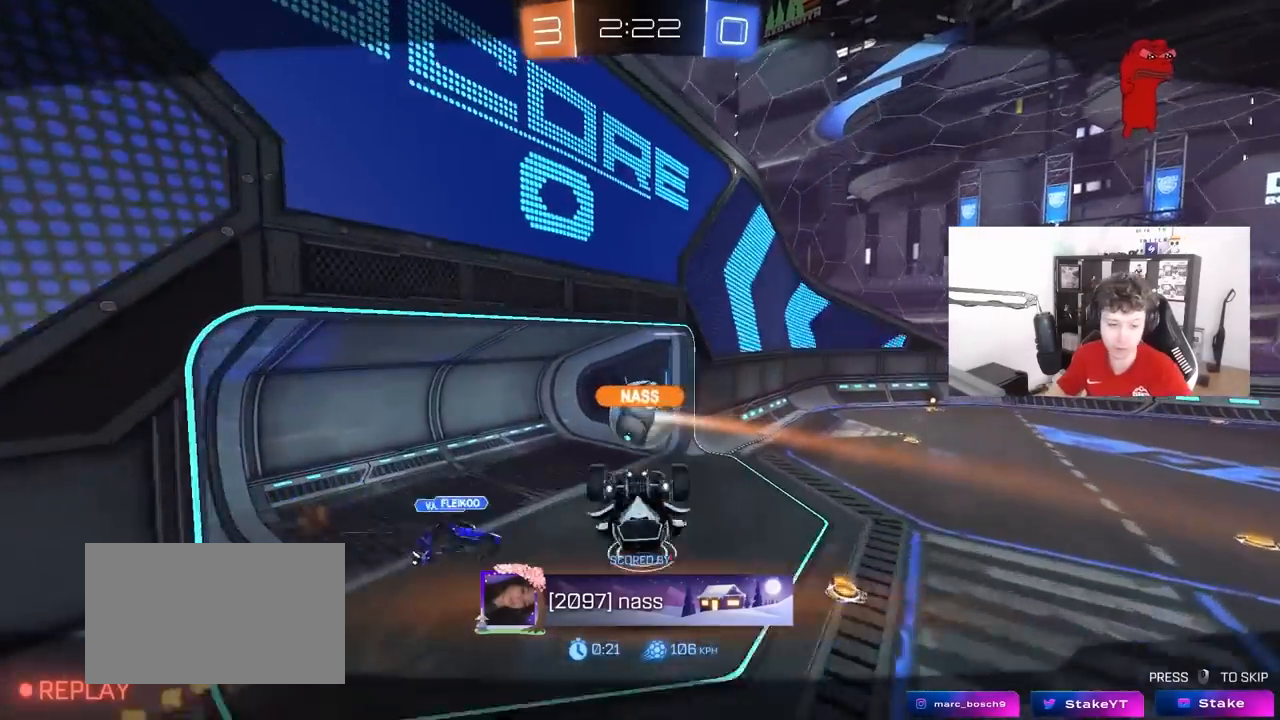
{"keys": [], "mouse": ["right"], "mouse_move": "still", "events": [[33, "mouse_right", "down"], [450, "mouse_right", "up"], [500, "mouse_right", "down"]]}
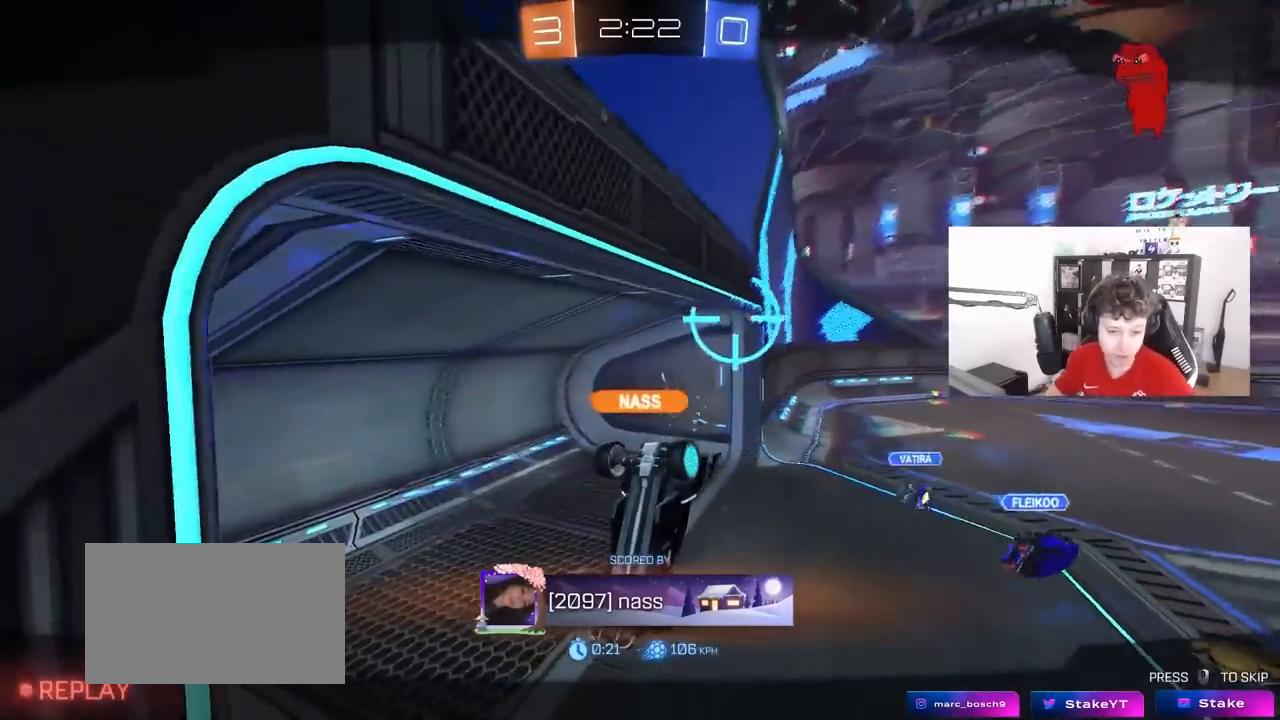
{"keys": [], "mouse": ["right"], "mouse_move": "down-left", "events": [[167, "mouse_right", "up"], [233, "mouse_right", "down"], [417, "mouse_right", "up"], [467, "mouse_right", "down"]]}
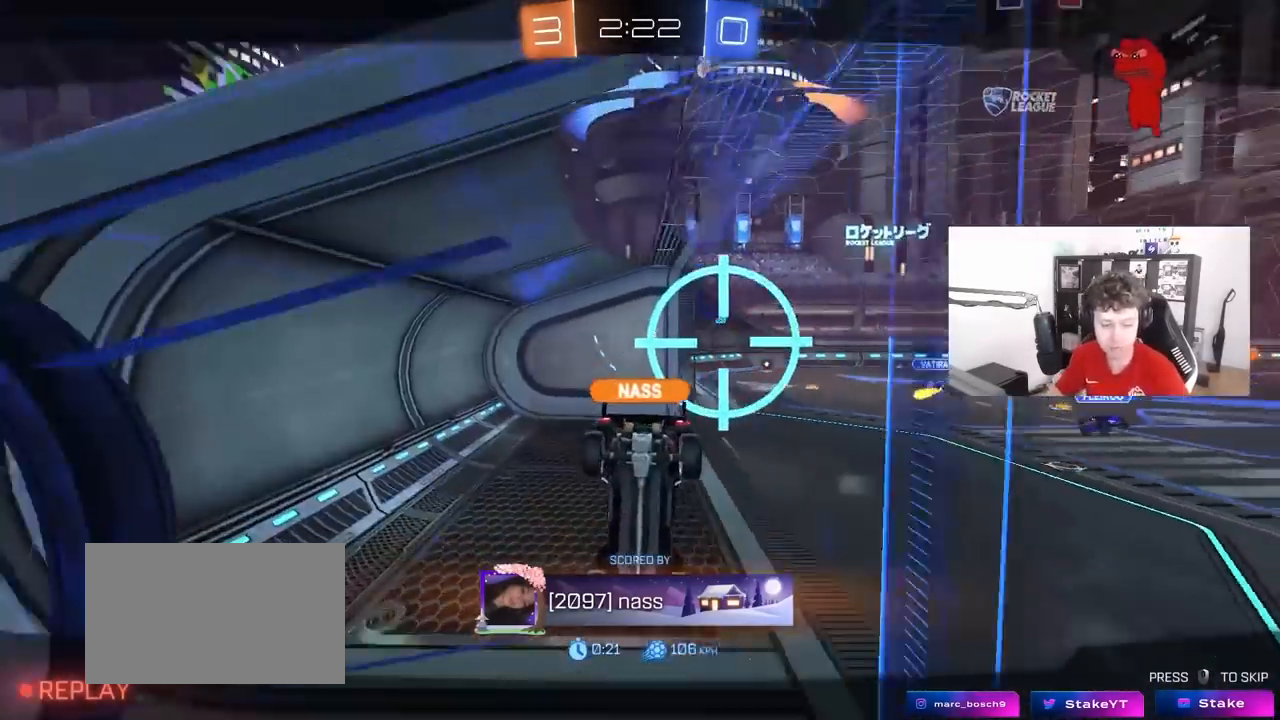
{"keys": [], "mouse": [], "mouse_move": "still"}
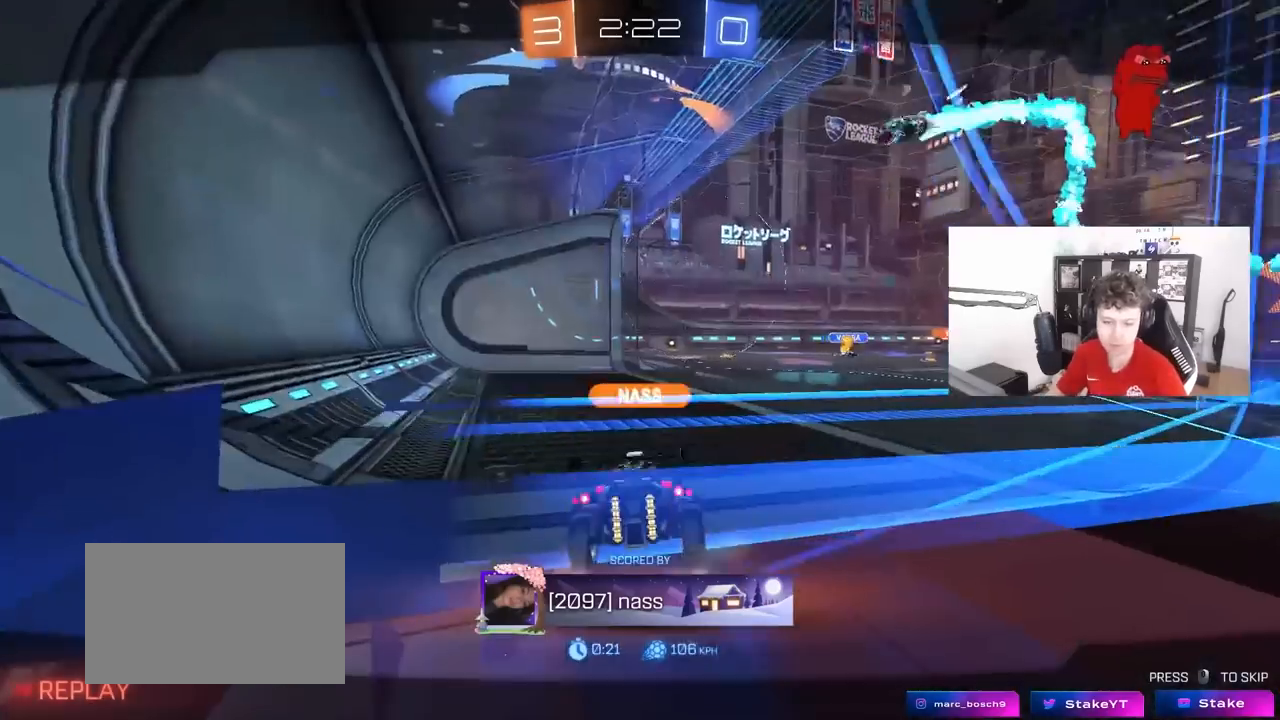
{"keys": [], "mouse": [], "mouse_move": "up-left", "events": [[450, "mouse_right", "down"], [500, "mouse_right", "up"]]}
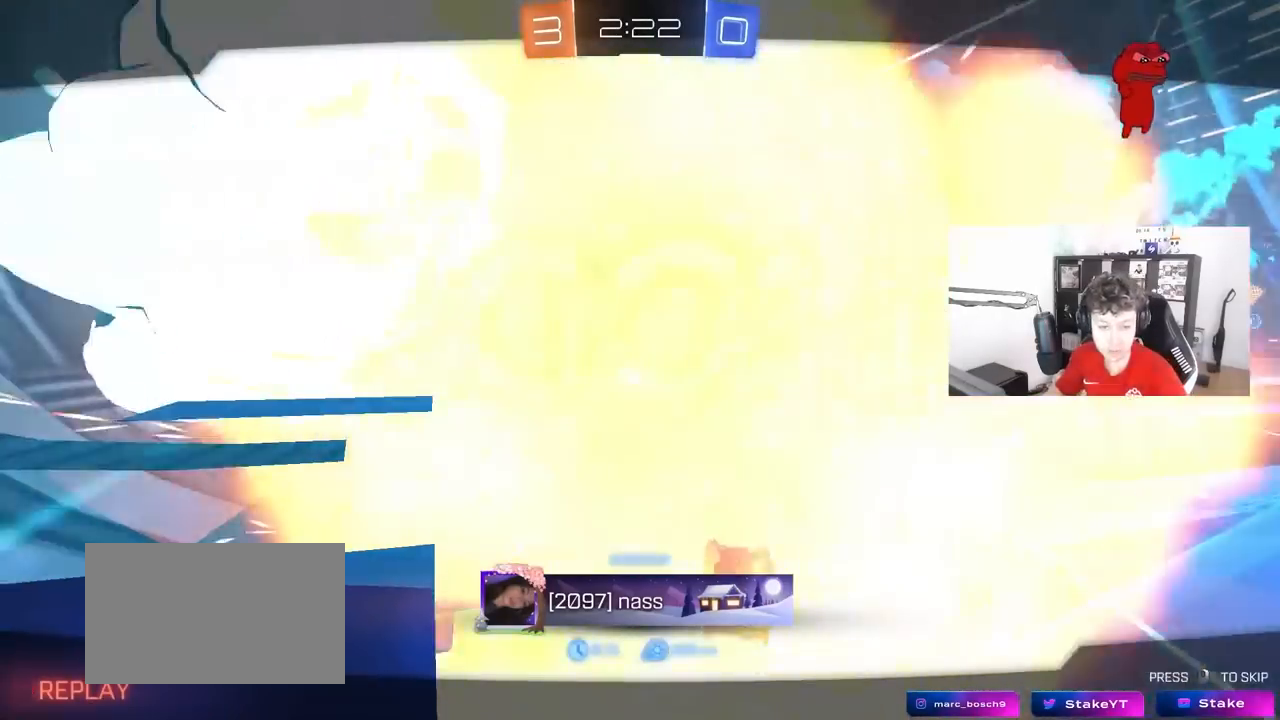
{"keys": ["z"], "mouse": [], "mouse_move": "still", "events": [[183, "mouse_wheel", "down"], [333, "mouse_wheel", "up"], [467, "z", "down"]]}
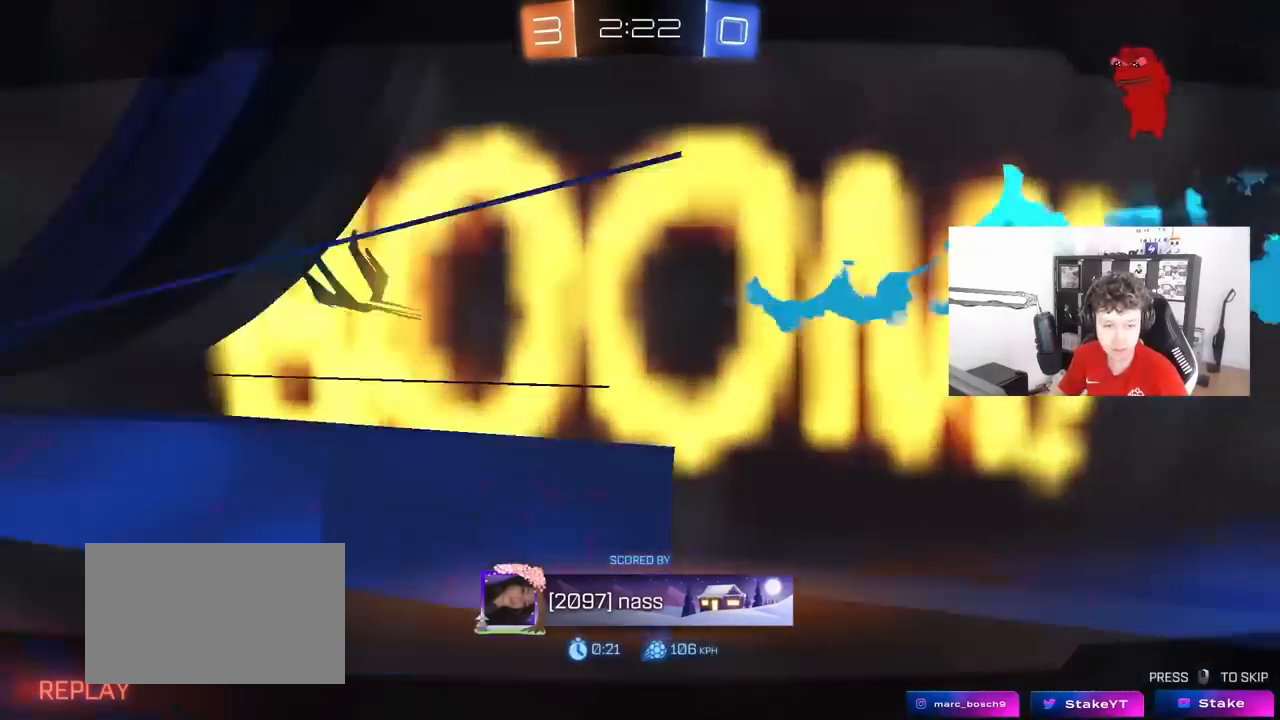
{"keys": ["z"], "mouse": [], "mouse_move": "still", "events": [[17, "x", "down"], [67, "z", "up"], [150, "x", "up"], [250, "mouse_wheel", "down"], [250, "x", "down"], [250, "z", "down"], [383, "mouse_wheel", "up"], [383, "x", "up"], [383, "z", "up"], [483, "z", "down"]]}
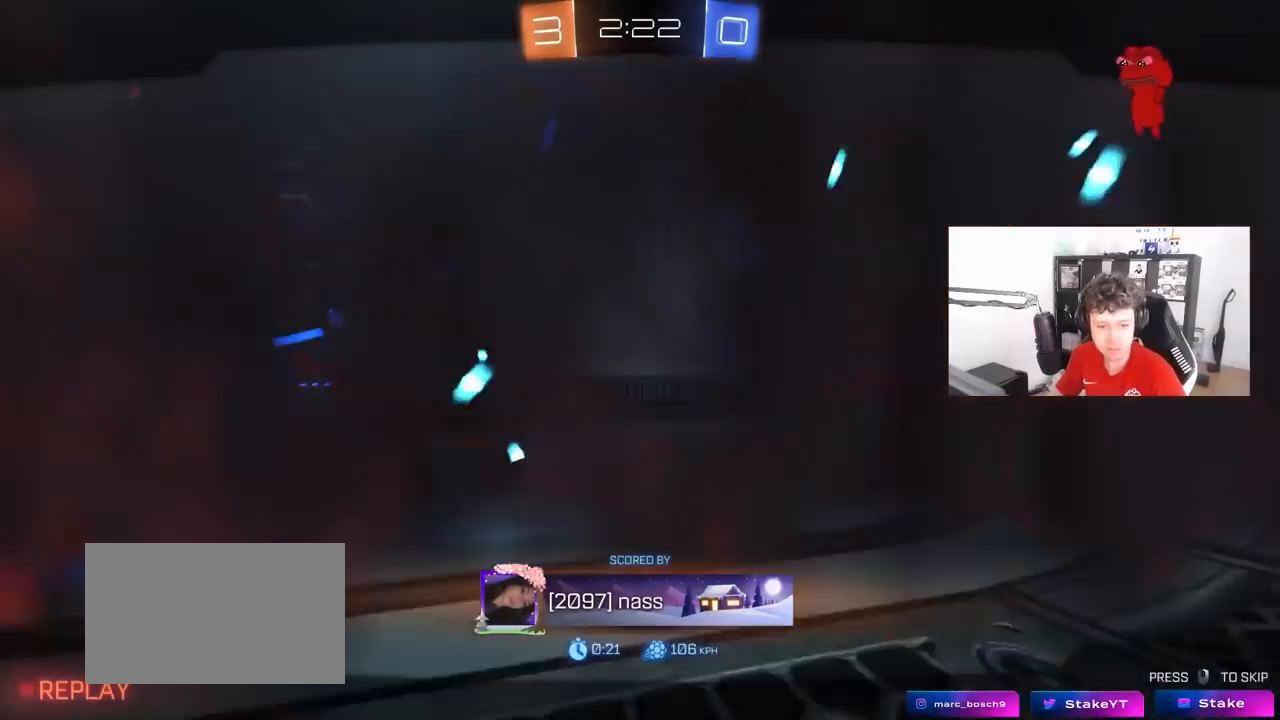
{"keys": [], "mouse": ["wheel"], "mouse_move": "still"}
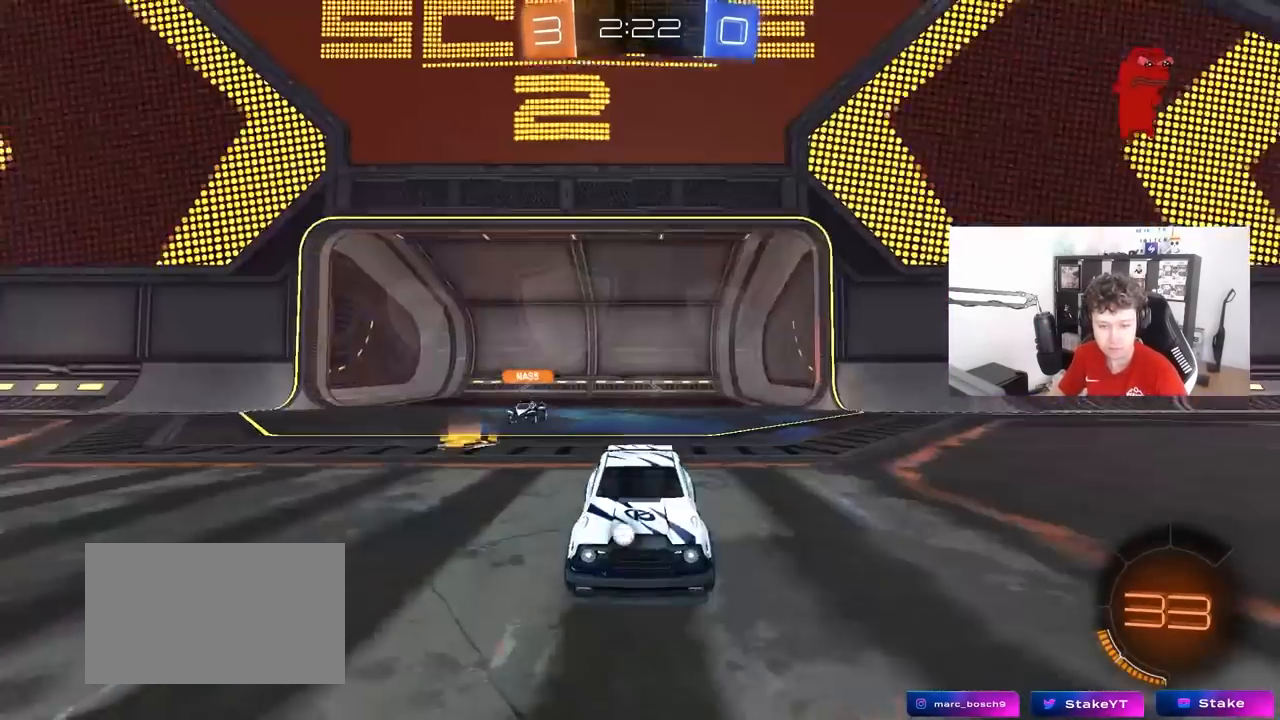
{"keys": [], "mouse": [], "mouse_move": "still", "events": [[133, "mouse_wheel", "up"], [283, "mouse_wheel", "down"], [417, "mouse_wheel", "up"]]}
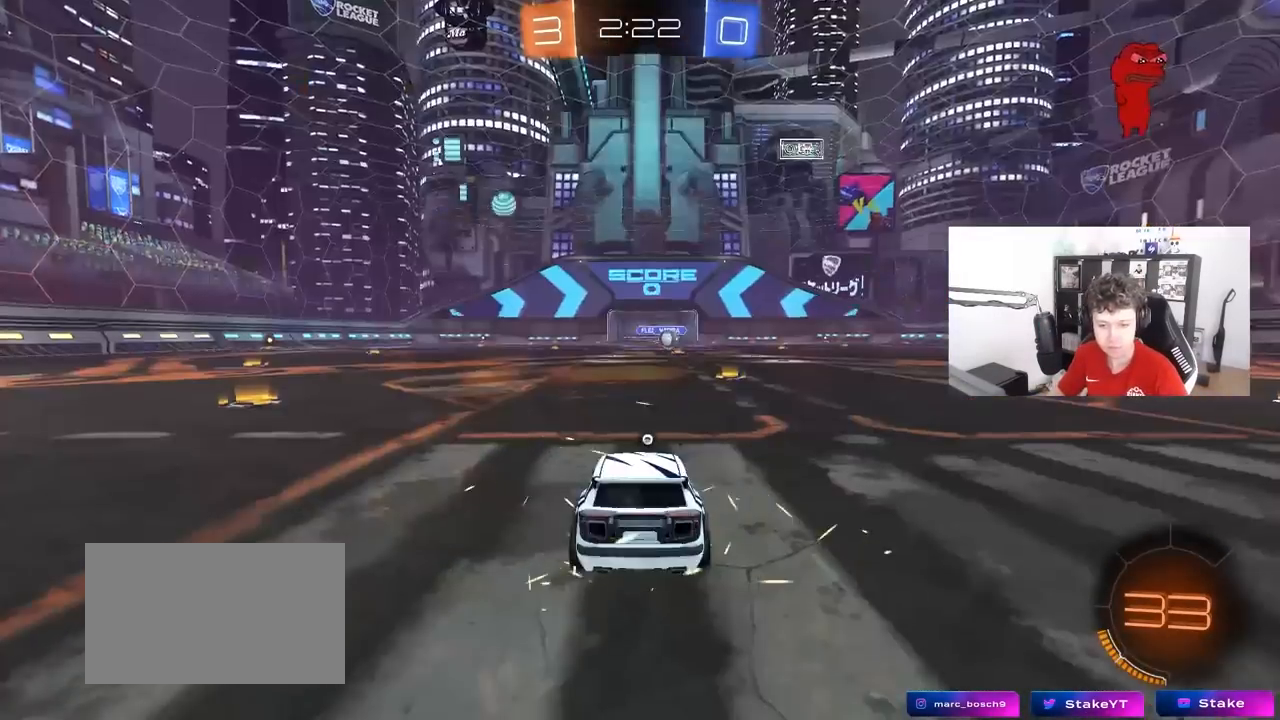
{"keys": ["x"], "mouse": [], "mouse_move": "still", "events": [[50, "mouse_wheel", "down"], [50, "tab", "down"], [150, "tab", "up"], [200, "mouse_wheel", "up"], [383, "z", "down"], [433, "x", "down"], [483, "z", "up"]]}
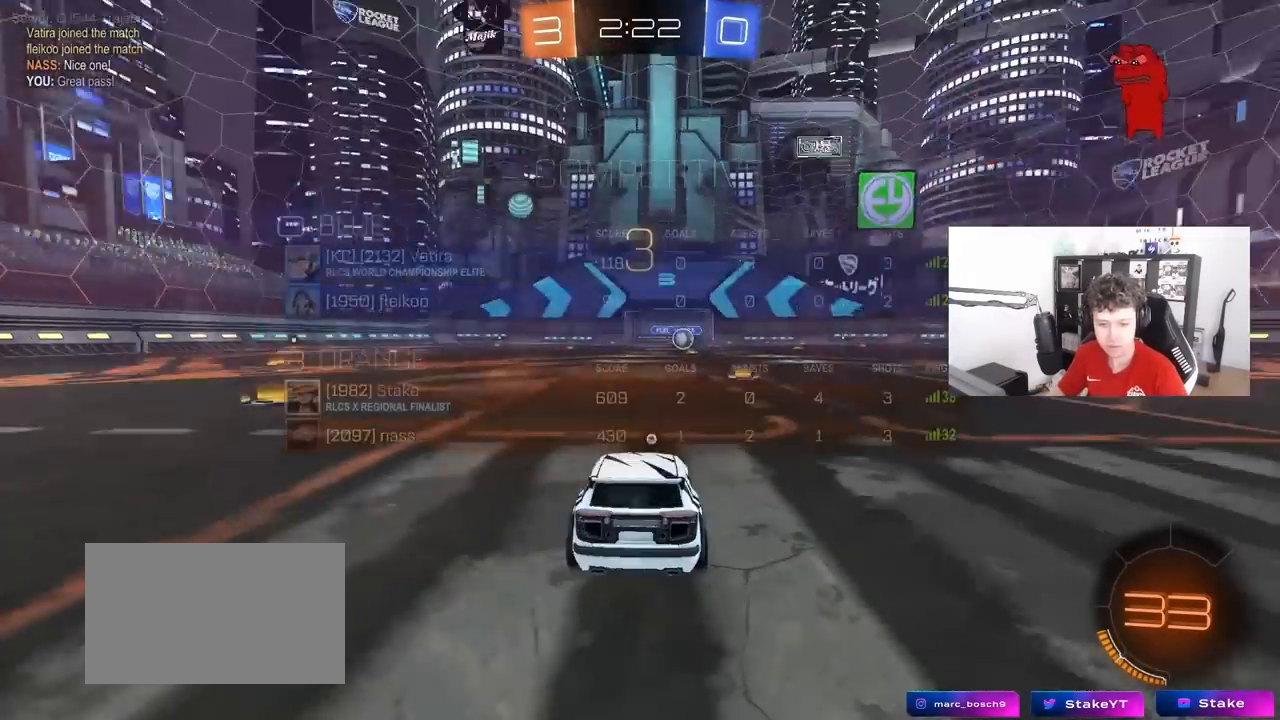
{"keys": ["w"], "mouse": [], "mouse_move": "still", "events": [[67, "x", "up"], [400, "w", "down"]]}
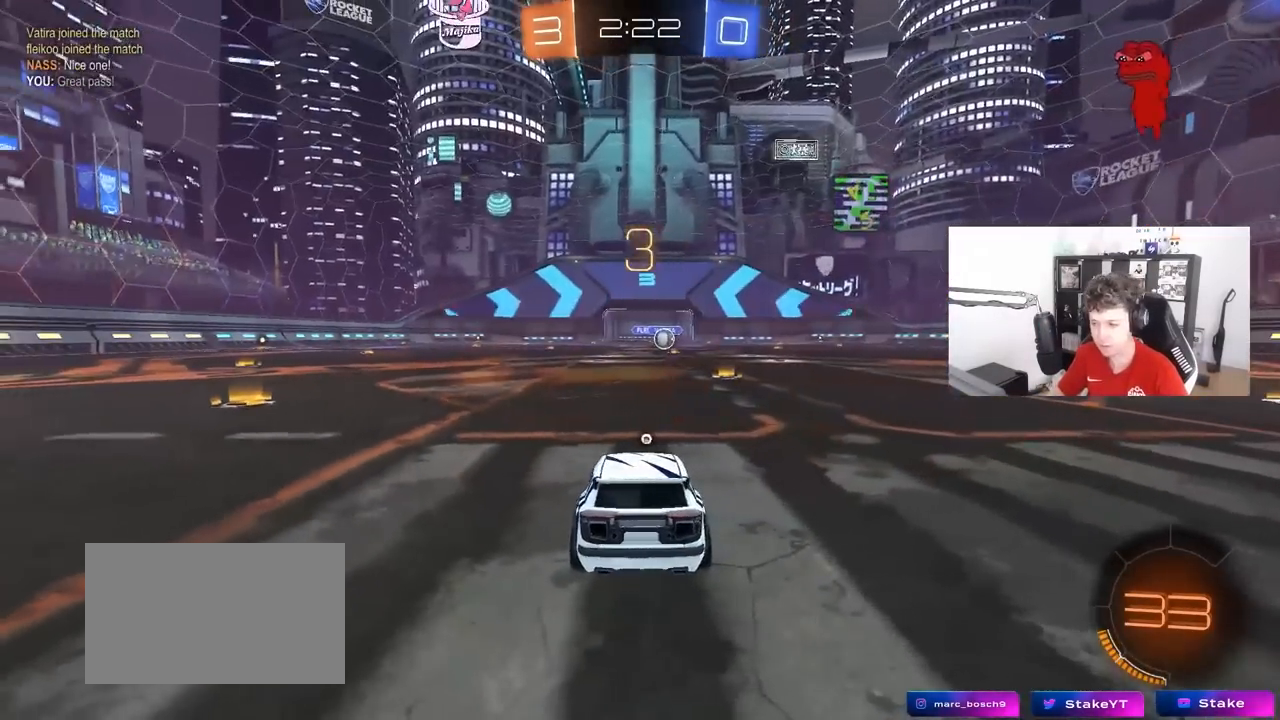
{"keys": ["tab", "w"], "mouse": ["left"], "mouse_move": "up-left", "events": [[83, "mouse_left", "down"], [83, "tab", "down"], [283, "space", "down"], [467, "space", "up"]]}
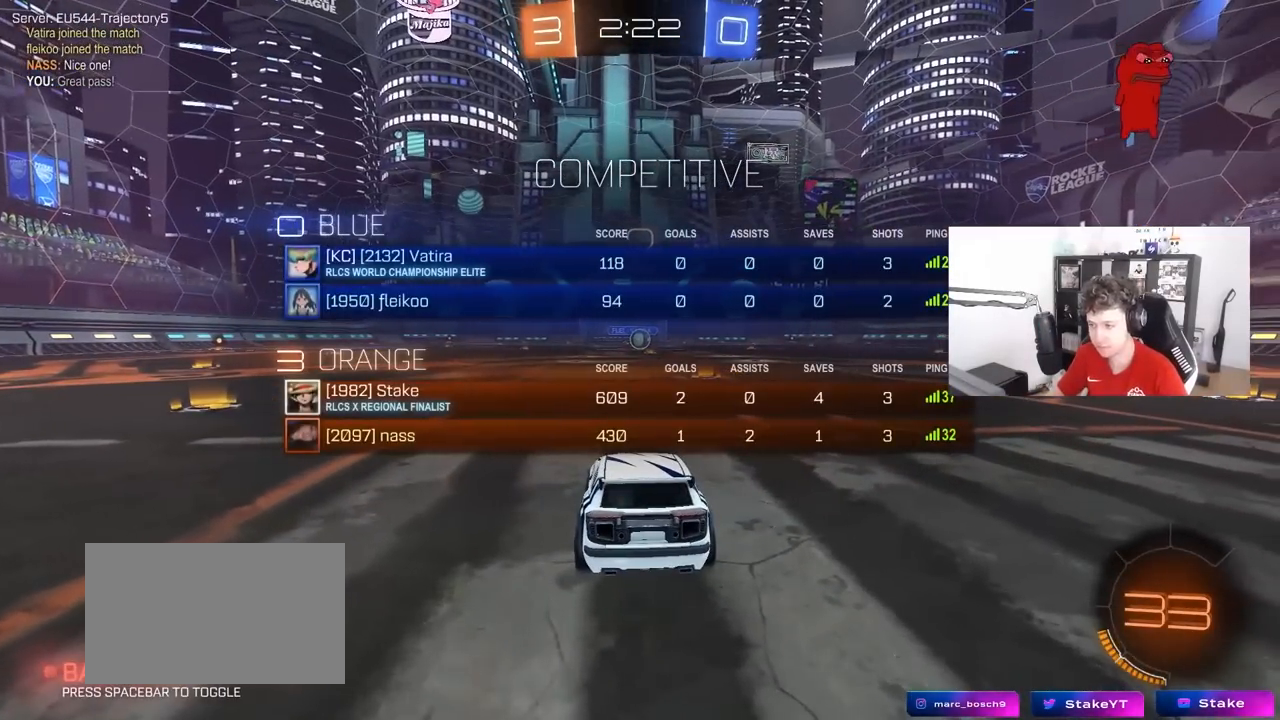
{"keys": ["tab", "w"], "mouse": ["left"], "mouse_move": "down-left", "events": []}
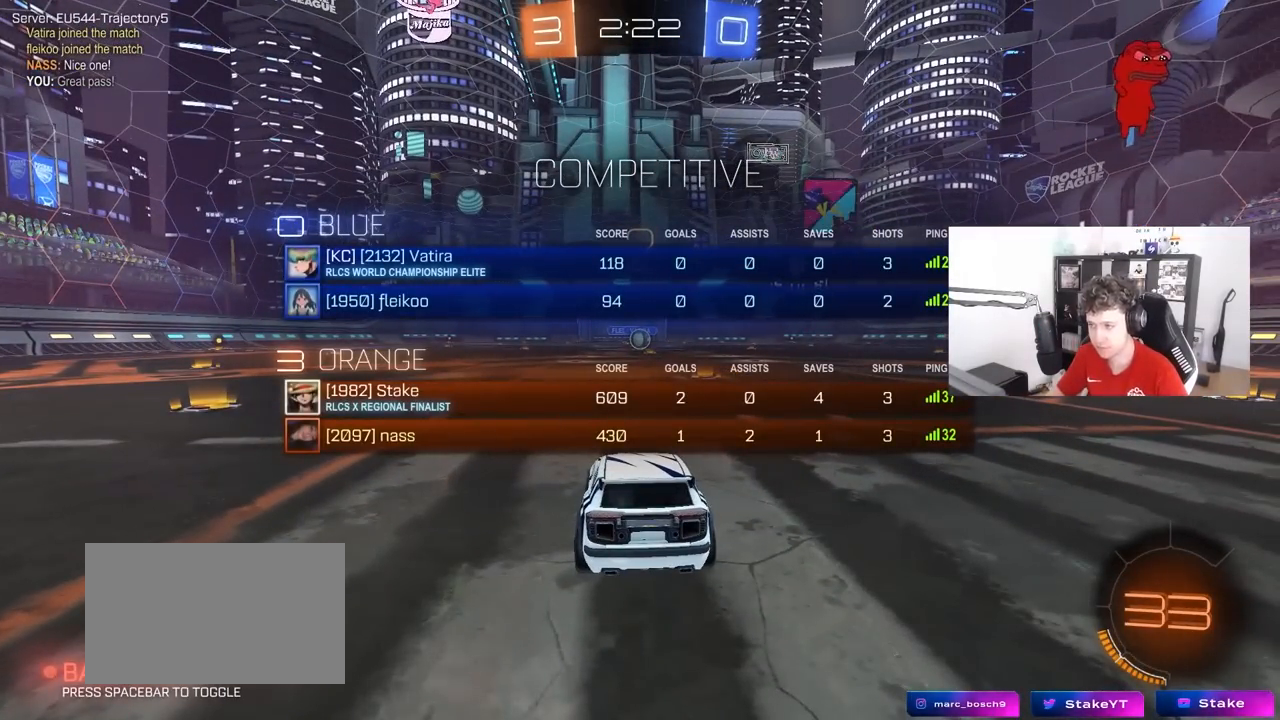
{"keys": ["w"], "mouse": ["left"], "mouse_move": "right", "events": [[400, "tab", "up"]]}
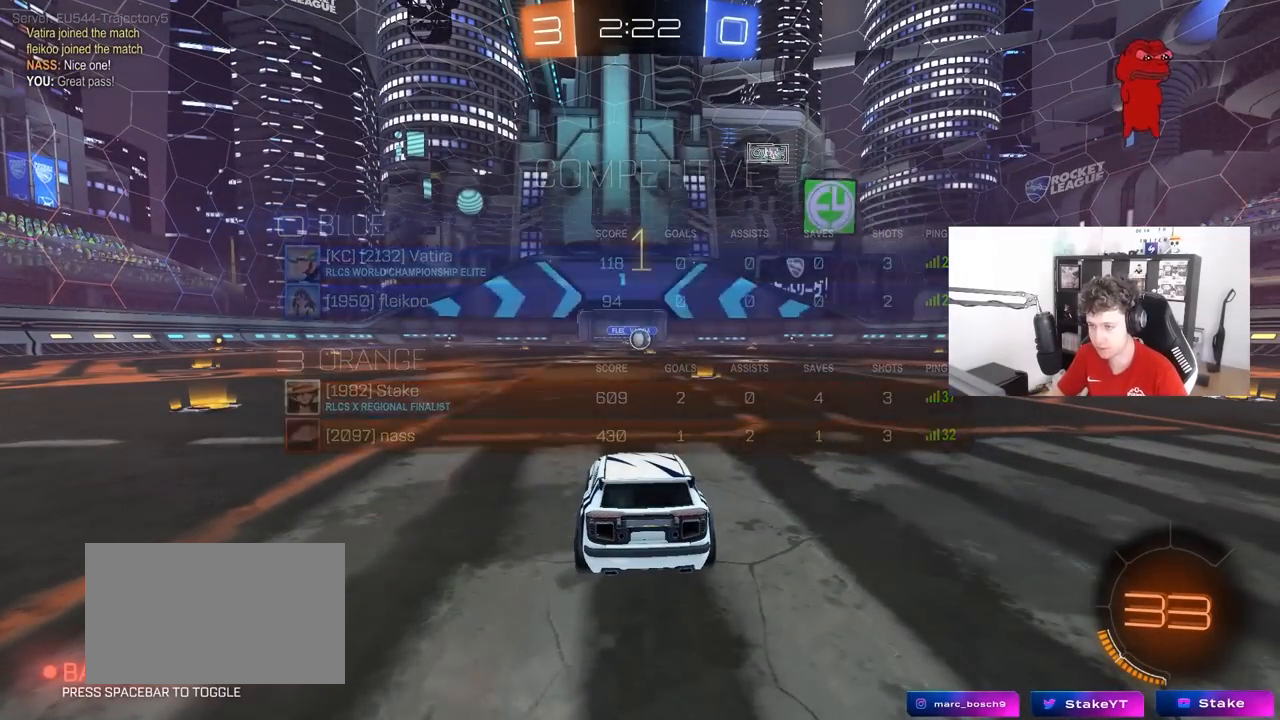
{"keys": ["w"], "mouse": ["left"], "mouse_move": "left", "events": []}
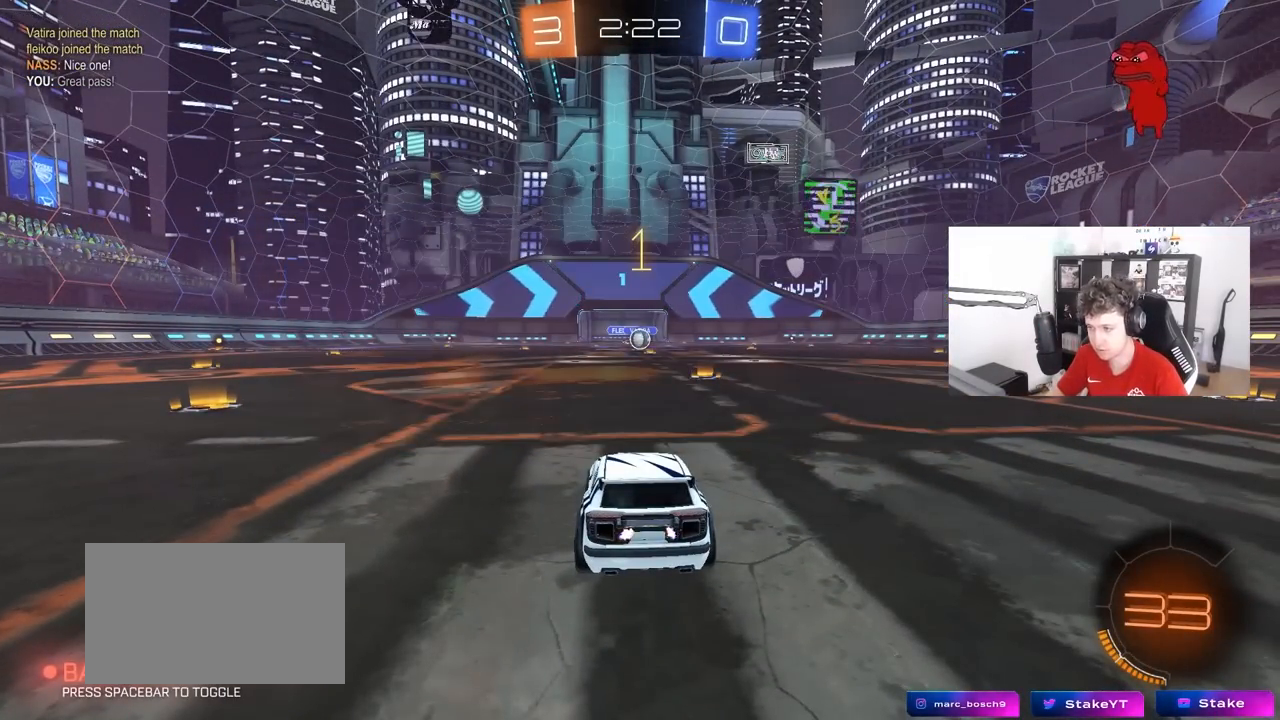
{"keys": ["w"], "mouse": ["left"], "mouse_move": "still", "events": [[150, "d", "down"], [333, "d", "up"]]}
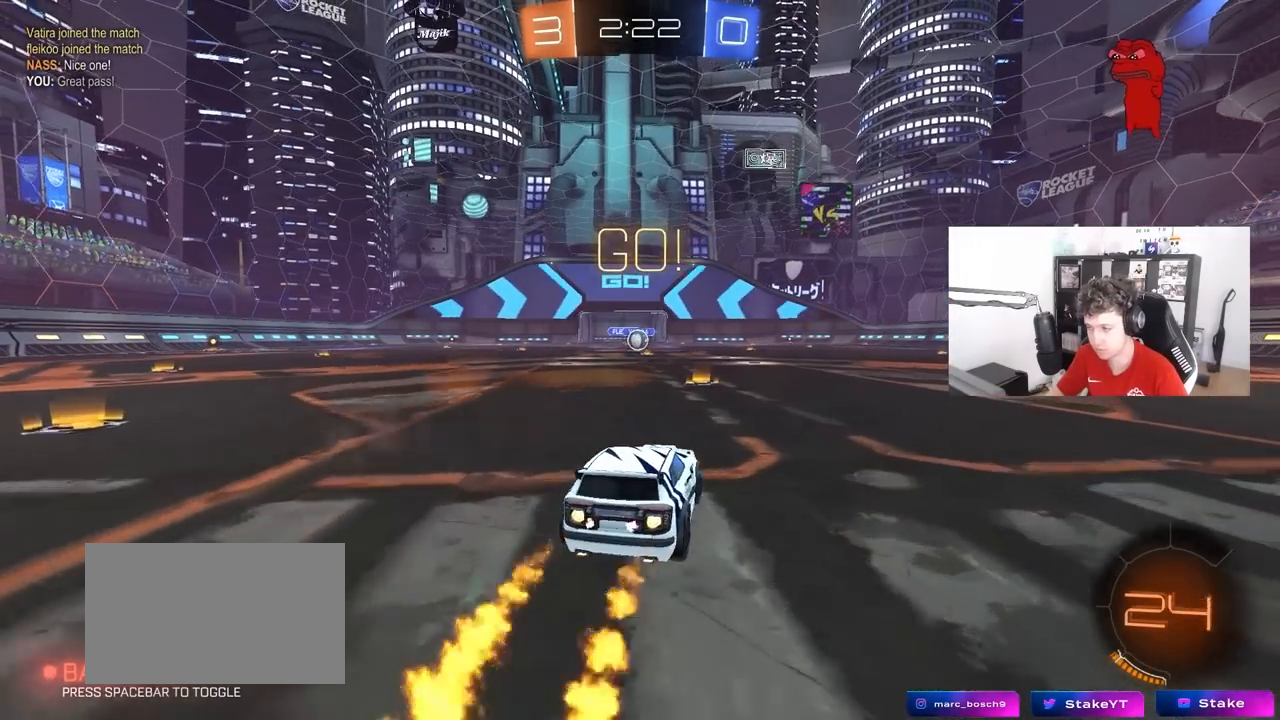
{"keys": ["a", "s", "shift"], "mouse": ["left"], "mouse_move": "right", "events": [[167, "mouse_right", "down"], [217, "a", "down"], [267, "mouse_right", "up"], [267, "shift", "down"], [317, "mouse_right", "down"], [350, "s", "down"], [350, "w", "up"], [450, "mouse_right", "up"]]}
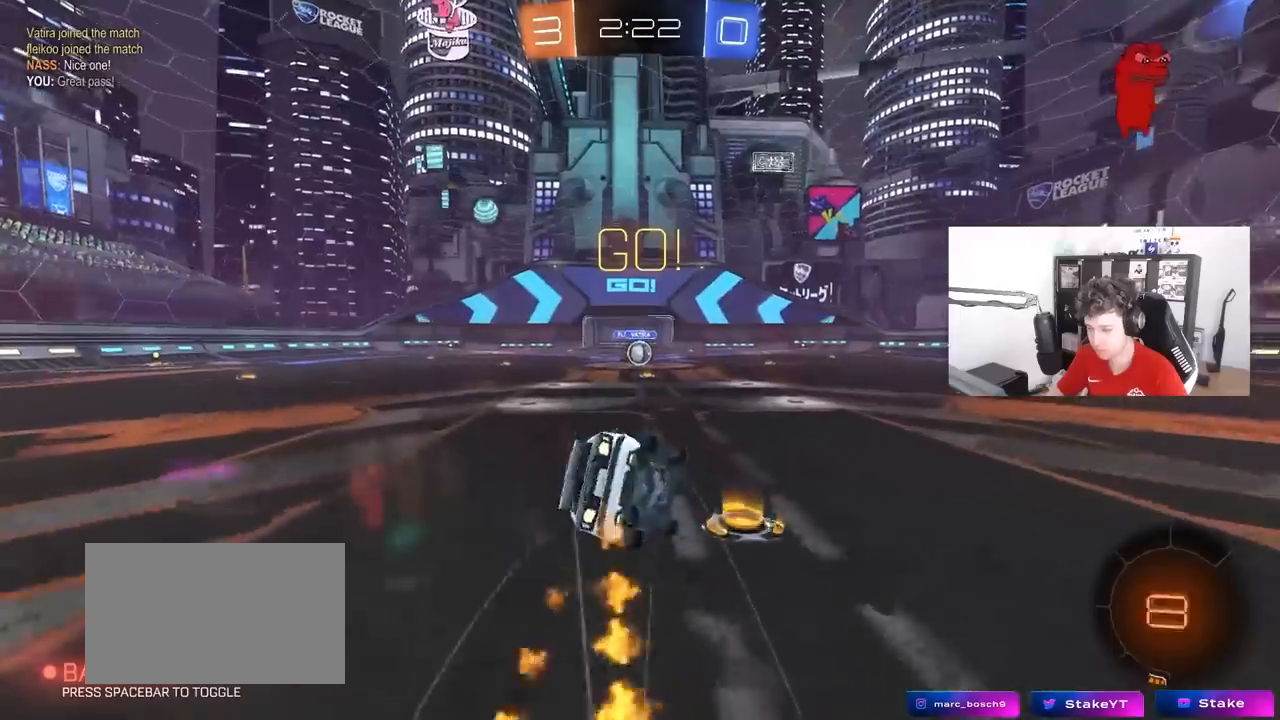
{"keys": ["a", "s", "shift"], "mouse": ["left"], "mouse_move": "still", "events": [[283, "s", "up"], [367, "s", "down"]]}
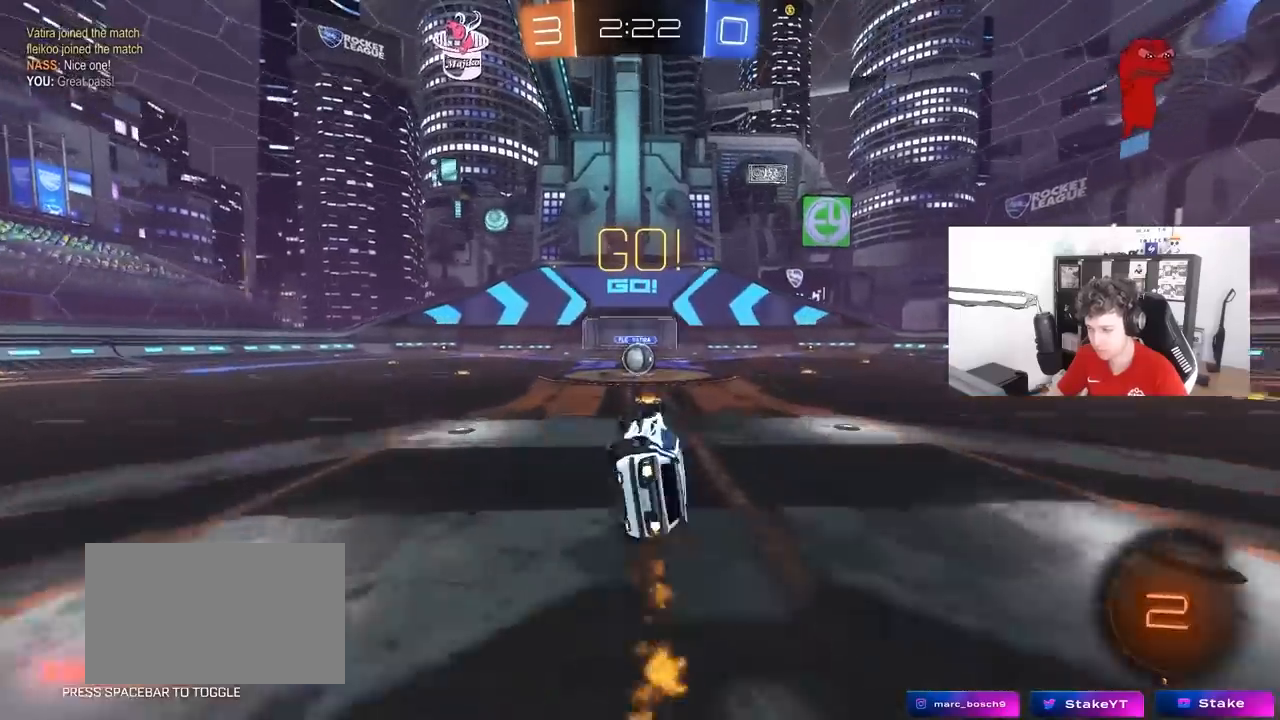
{"keys": [], "mouse": ["right"], "mouse_move": "still", "events": [[100, "a", "up"], [100, "mouse_left", "up"], [100, "s", "up"], [100, "shift", "up"], [333, "w", "down"], [483, "mouse_right", "down"], [483, "w", "up"]]}
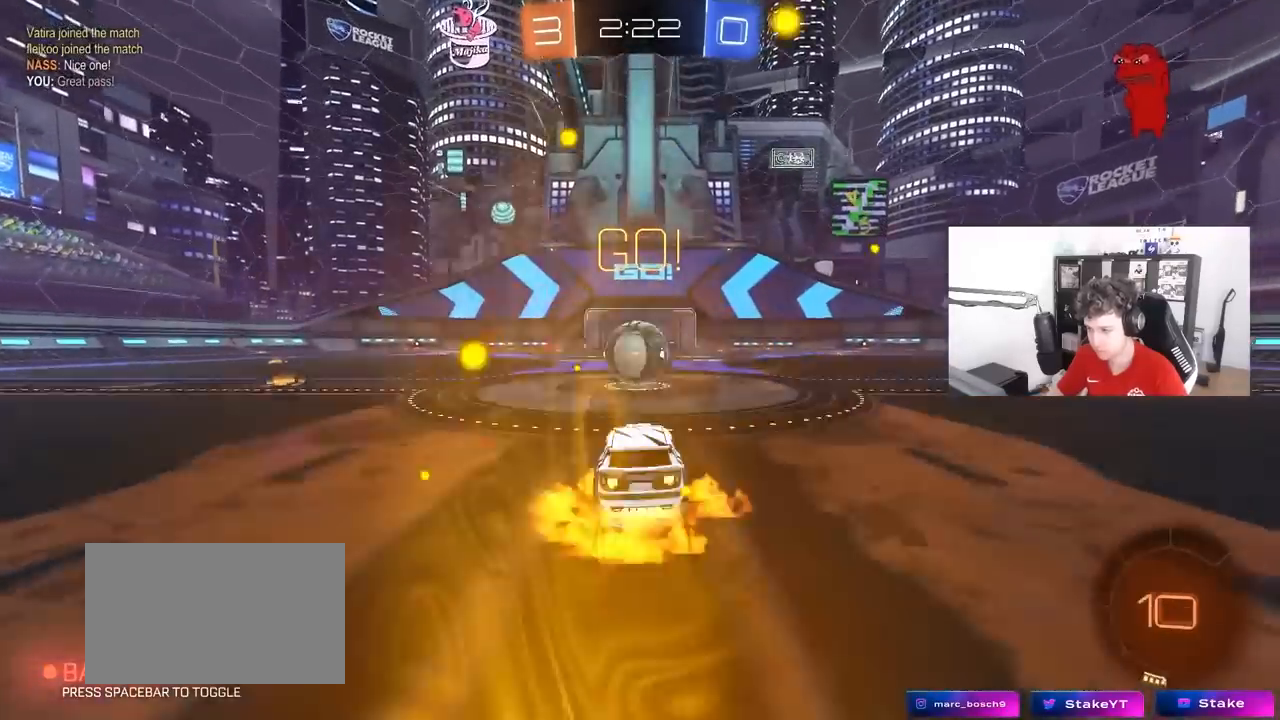
{"keys": ["a", "s", "shift"], "mouse": ["right"], "mouse_move": "still", "events": [[67, "mouse_right", "up"], [117, "d", "down"], [167, "d", "up"], [217, "a", "down"], [217, "w", "down"], [267, "shift", "down"], [300, "mouse_right", "down"], [450, "s", "down"], [450, "w", "up"]]}
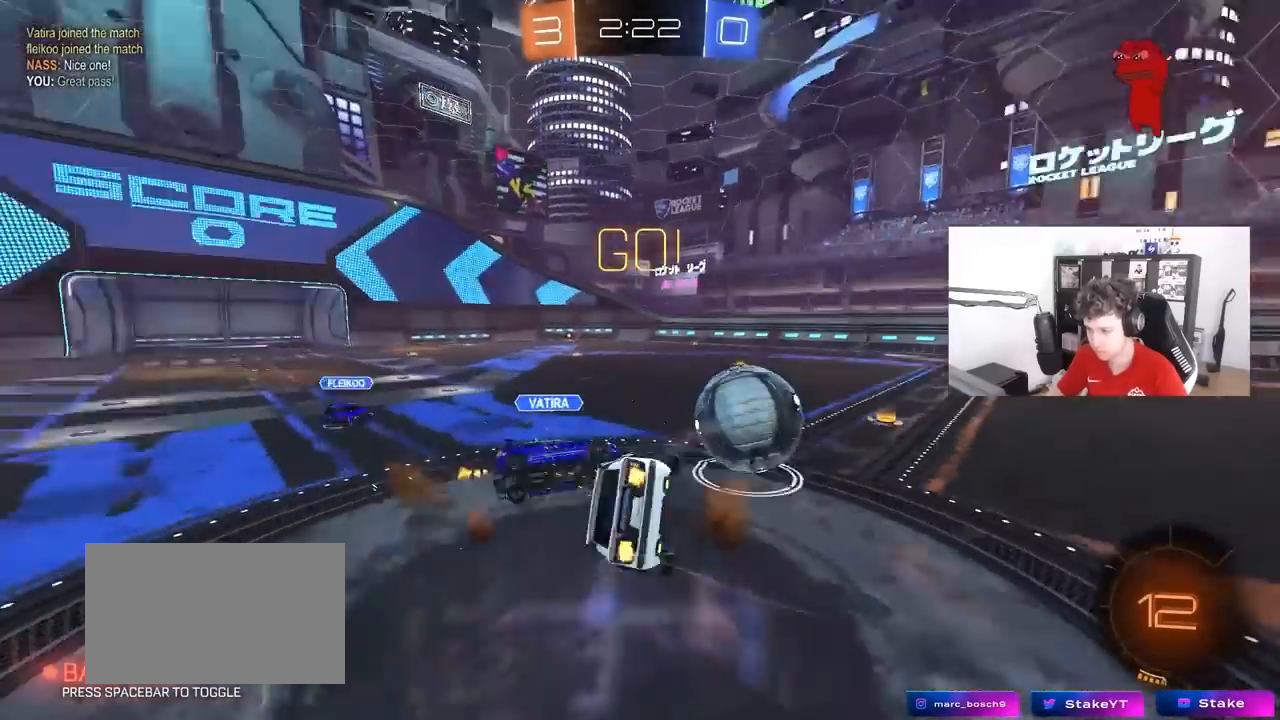
{"keys": ["a", "shift", "w"], "mouse": [], "mouse_move": "still", "events": [[50, "mouse_right", "up"], [233, "s", "up"], [467, "w", "down"]]}
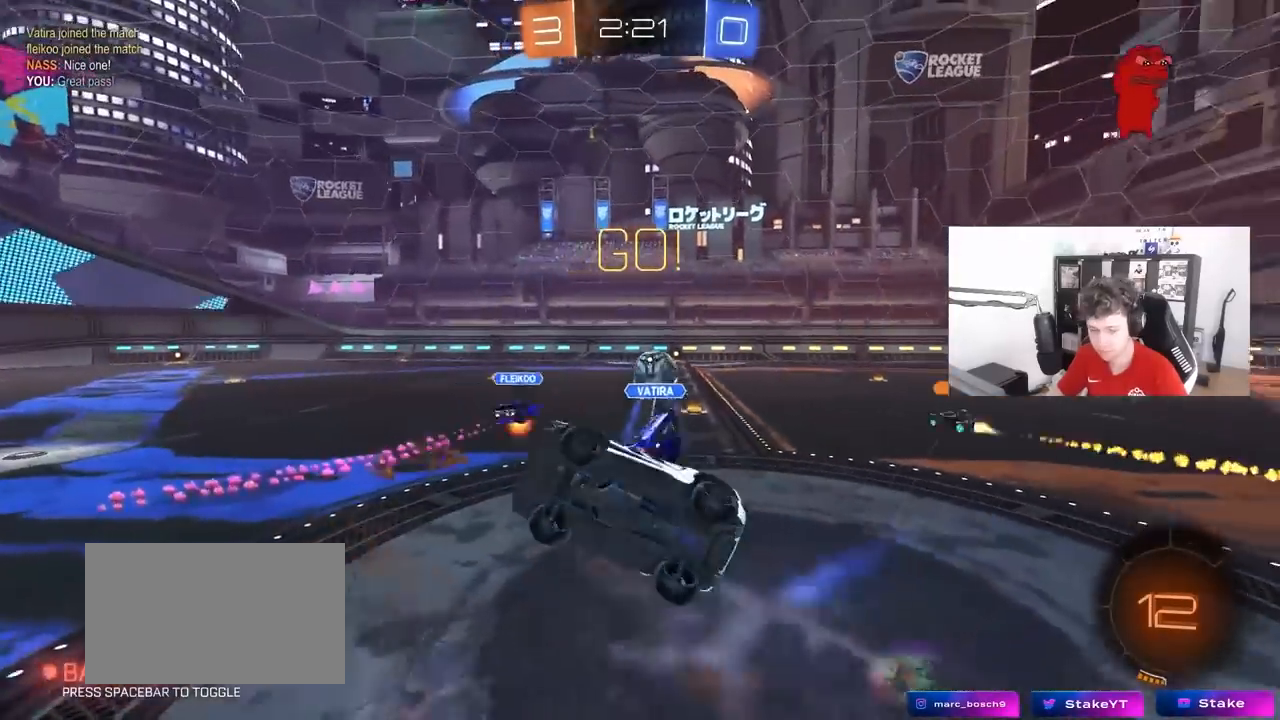
{"keys": ["a", "w"], "mouse": [], "mouse_move": "still", "events": [[17, "shift", "up"], [100, "a", "up"], [100, "w", "up"], [350, "a", "down"], [383, "w", "down"]]}
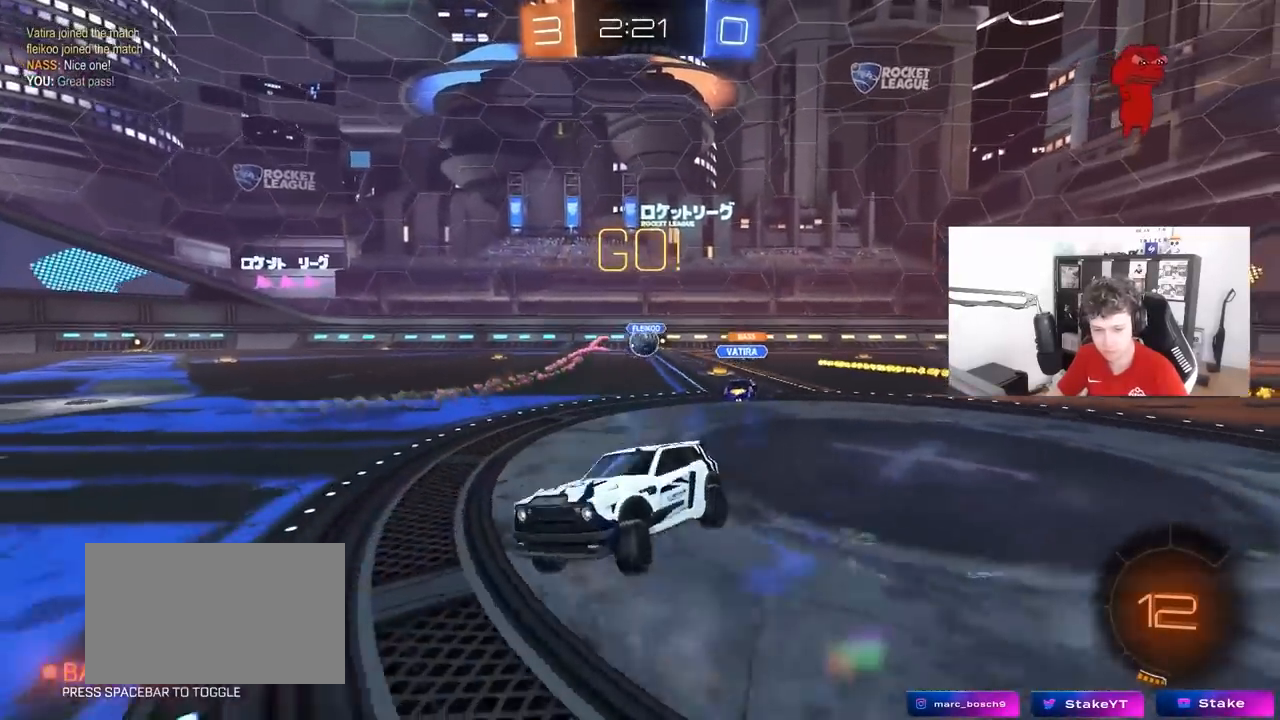
{"keys": ["w"], "mouse": [], "mouse_move": "still", "events": [[400, "a", "up"]]}
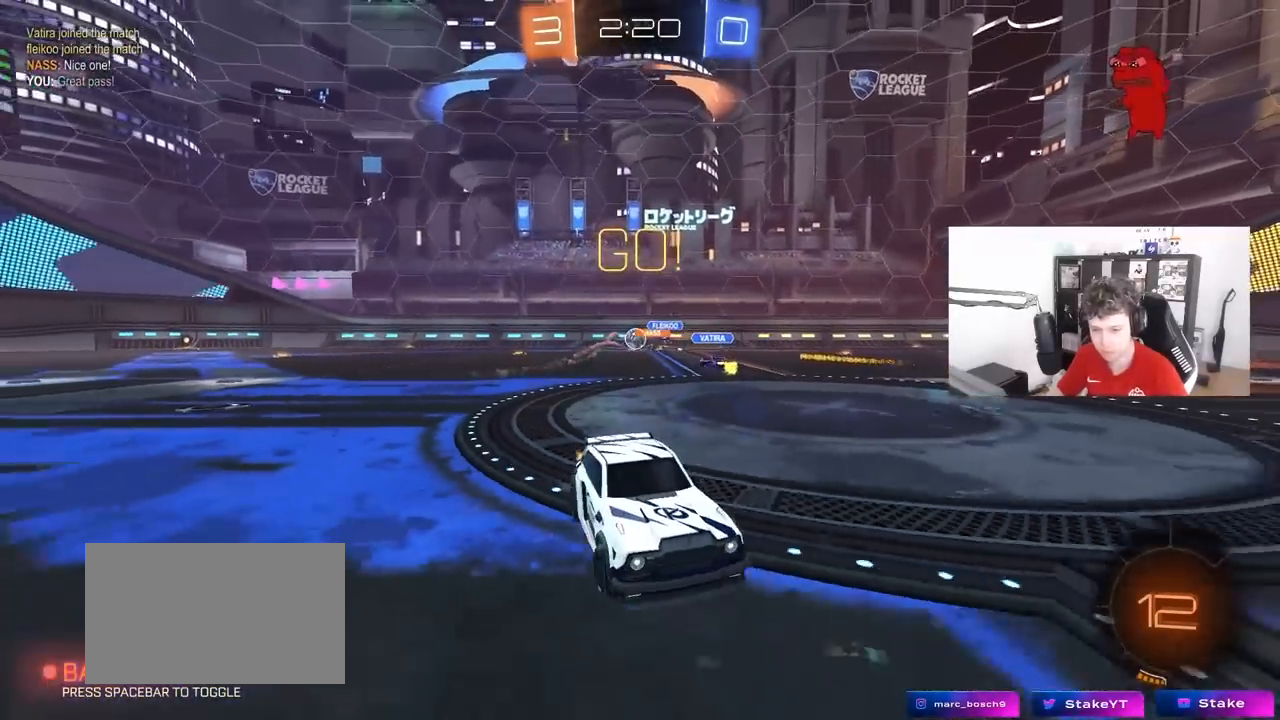
{"keys": ["w"], "mouse": [], "mouse_move": "still", "events": []}
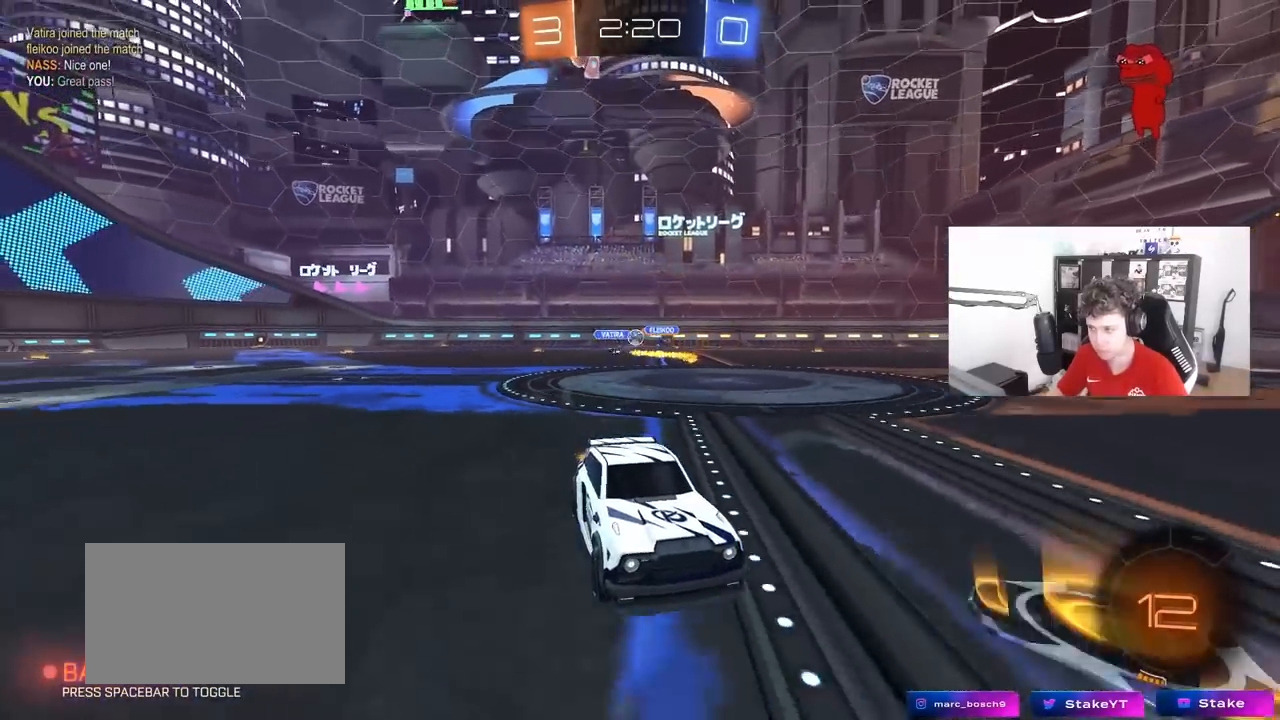
{"keys": ["tab", "w"], "mouse": ["left"], "mouse_move": "still", "events": [[200, "d", "down"], [250, "mouse_left", "down"], [250, "tab", "down"], [333, "d", "up"]]}
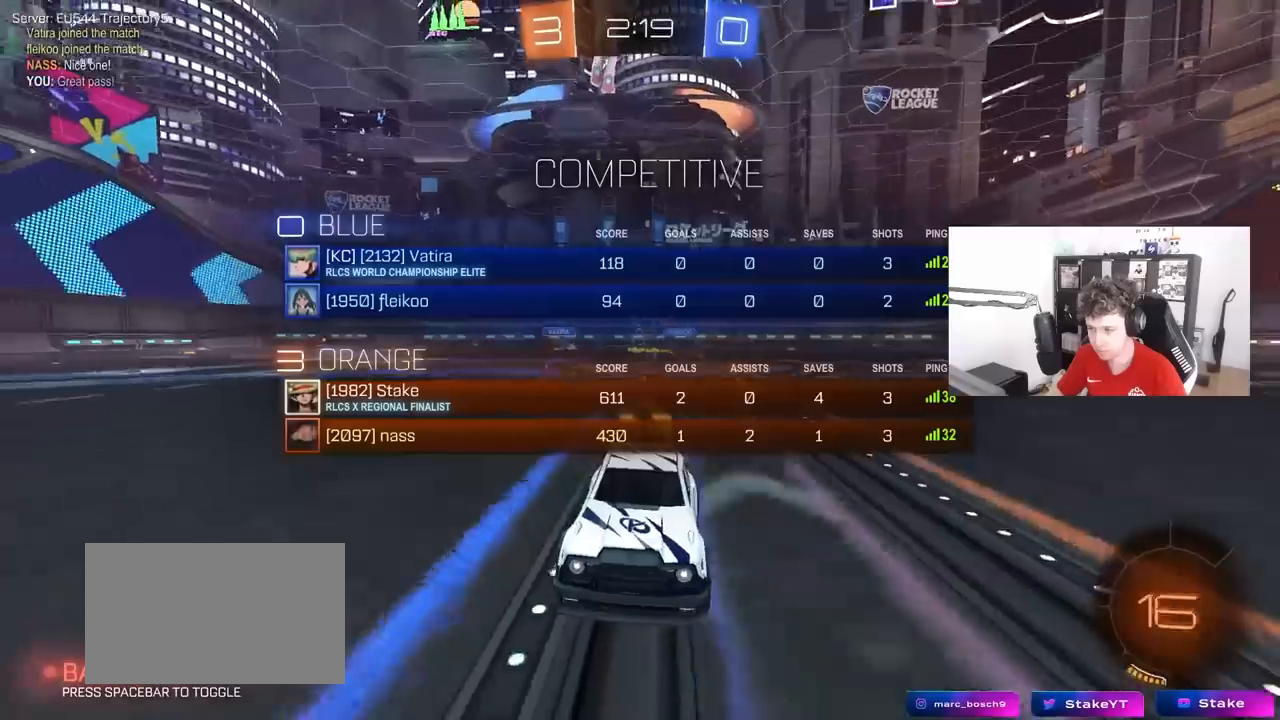
{"keys": ["a", "w"], "mouse": [], "mouse_move": "still", "events": [[350, "tab", "up"], [500, "a", "down"], [500, "mouse_left", "up"]]}
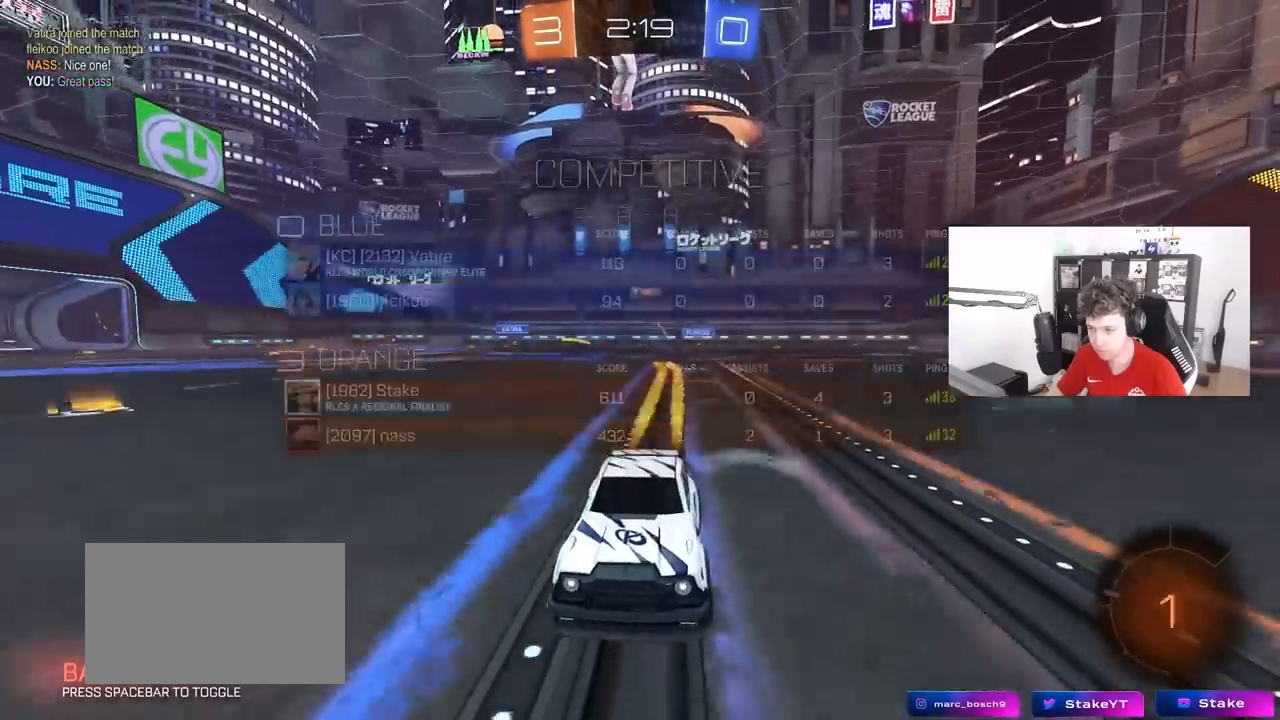
{"keys": ["d", "shift", "w"], "mouse": [], "mouse_move": "still", "events": [[83, "a", "up"], [333, "d", "down"], [333, "shift", "down"]]}
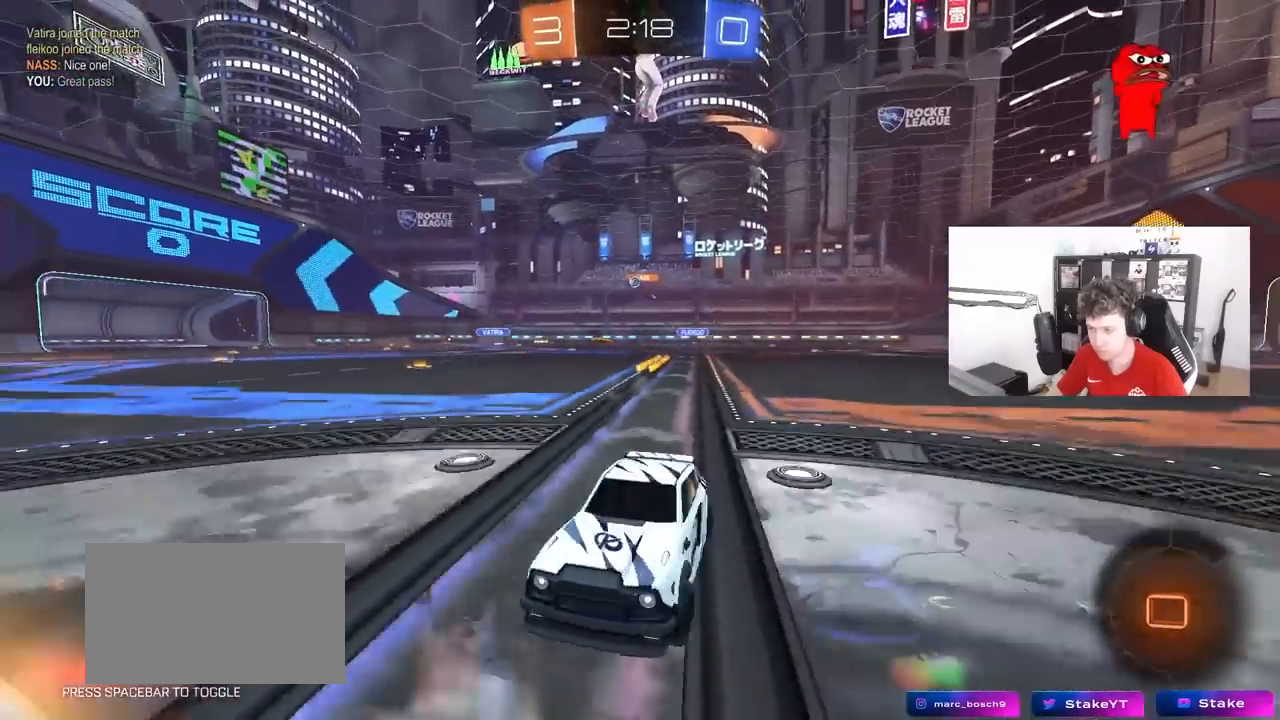
{"keys": ["d", "tab", "w"], "mouse": [], "mouse_move": "still", "events": [[67, "shift", "up"], [200, "tab", "down"]]}
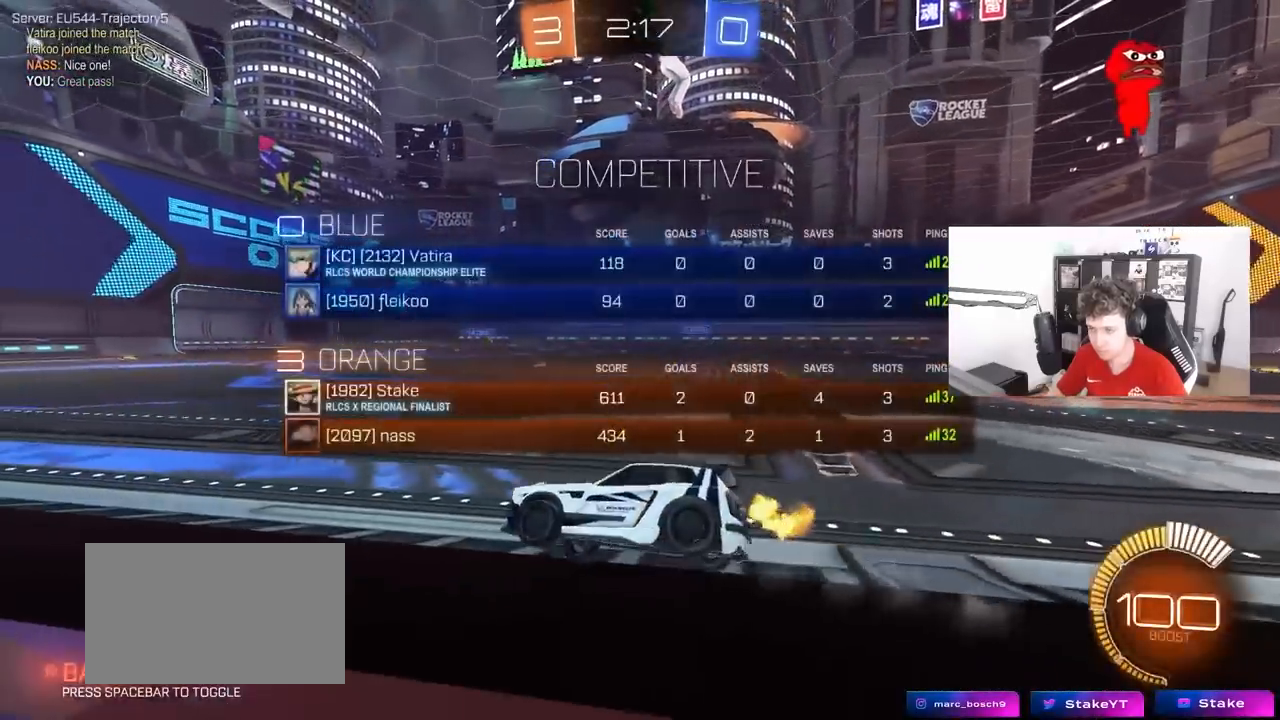
{"keys": ["s"], "mouse": [], "mouse_move": "still", "events": [[267, "d", "up"], [317, "mouse_right", "down"], [367, "tab", "up"], [367, "w", "up"], [400, "mouse_right", "up"], [500, "s", "down"]]}
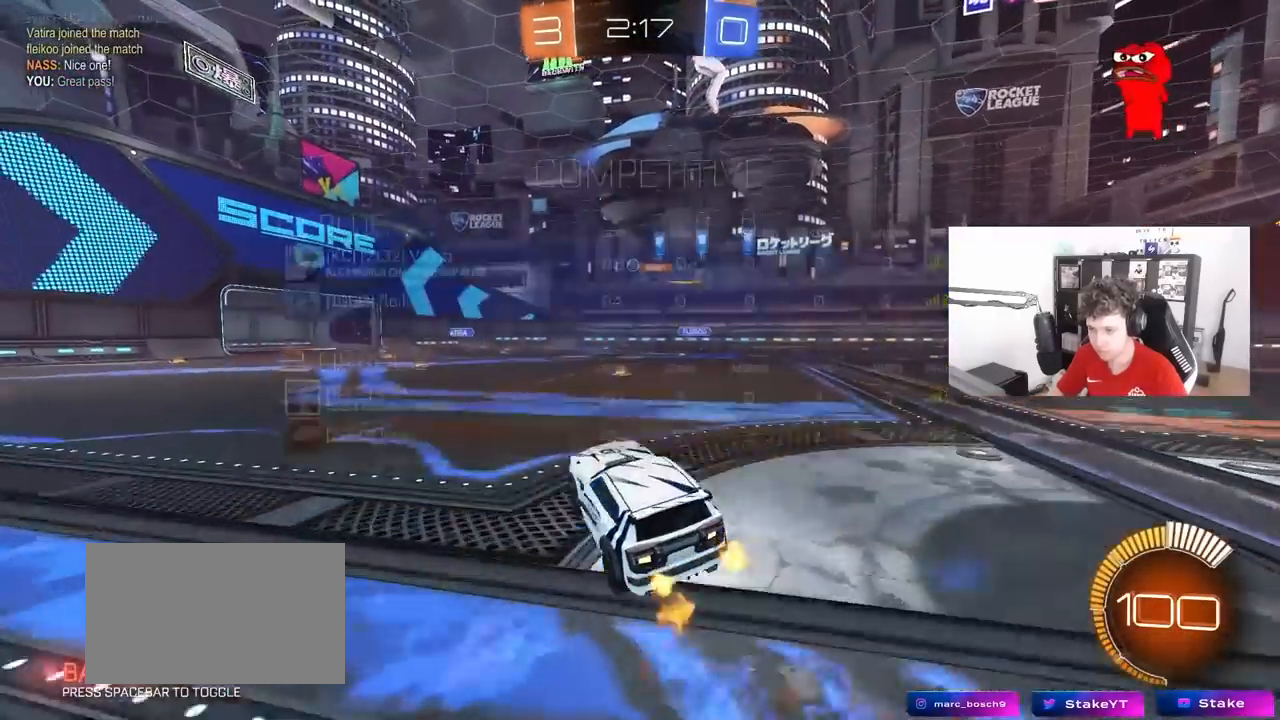
{"keys": [], "mouse": [], "mouse_move": "still", "events": [[83, "s", "up"], [133, "d", "down"], [183, "d", "up"], [233, "d", "down"], [233, "shift", "down"], [283, "d", "up"], [333, "shift", "up"]]}